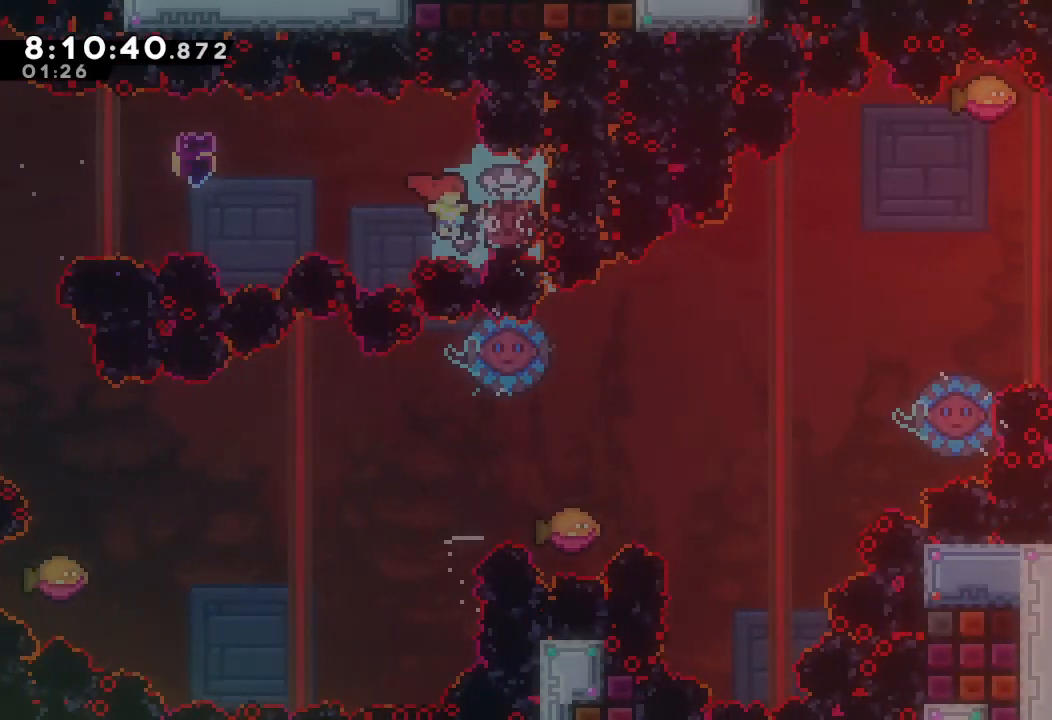
Gameplay with keyboard; each line is a JSON object with the keys held at the frame after it. "events" lists presses ("down") and releases ("up") of "a", "d", "down", "e", "escape", "f", "left", "right", "s", "space", "up" and "w" between this image and that frame as [ms after this image, input, new state], when the widget could be followed in between. No other keys are recorded. Mouse input is not recorded.
{"keys": ["right"], "events": []}
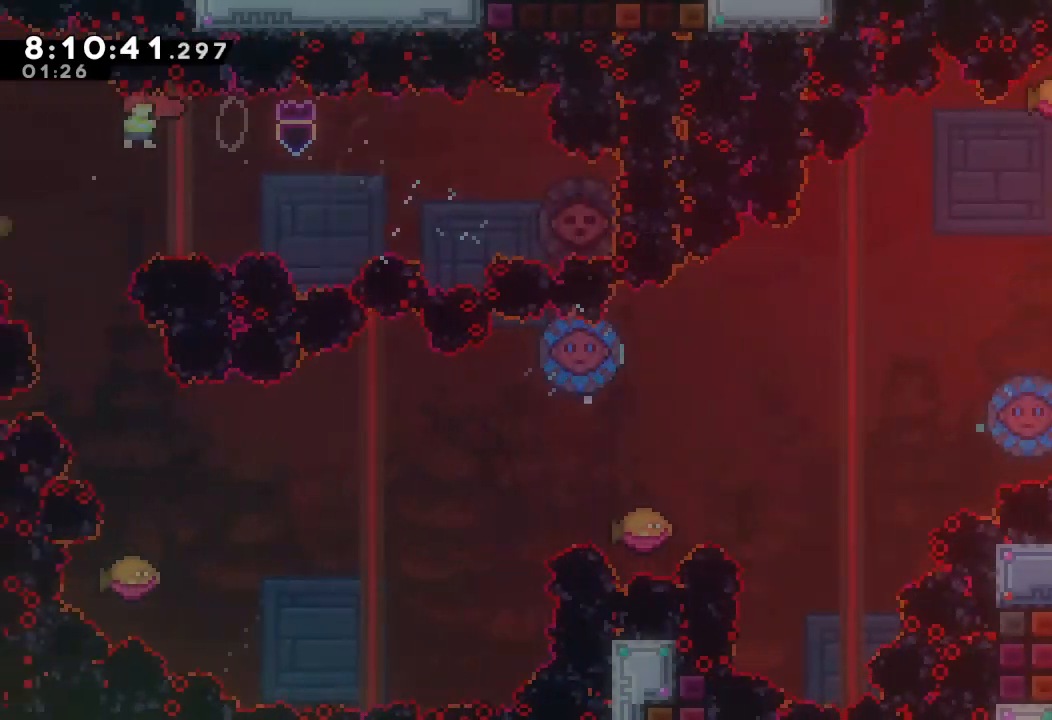
{"keys": ["right"], "events": []}
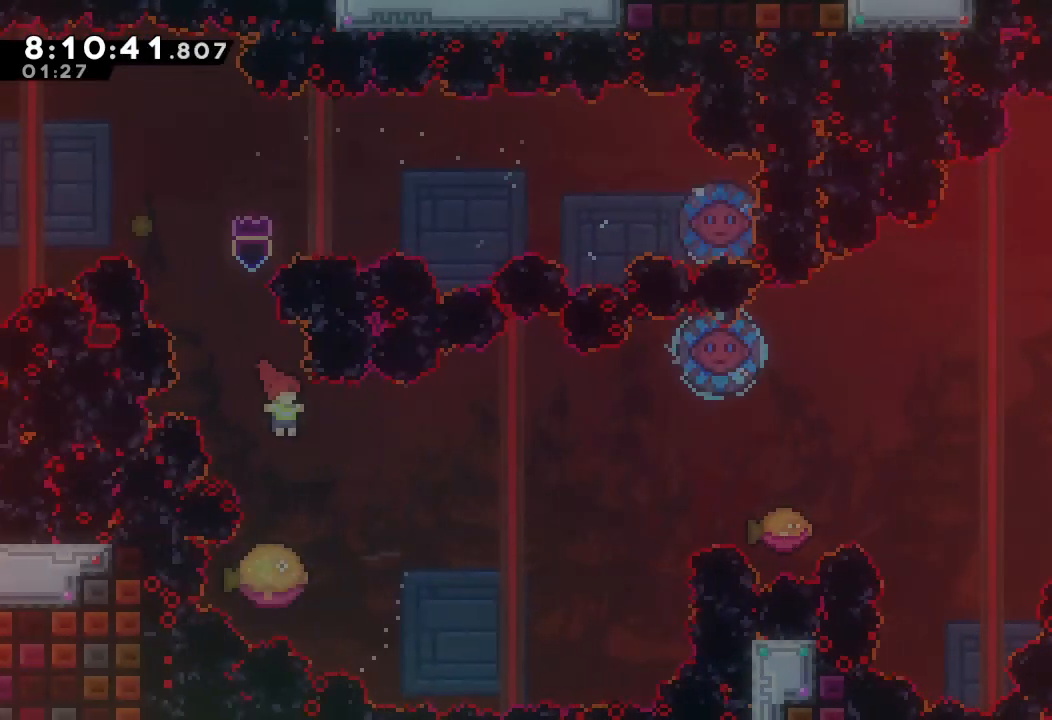
{"keys": ["right"], "events": []}
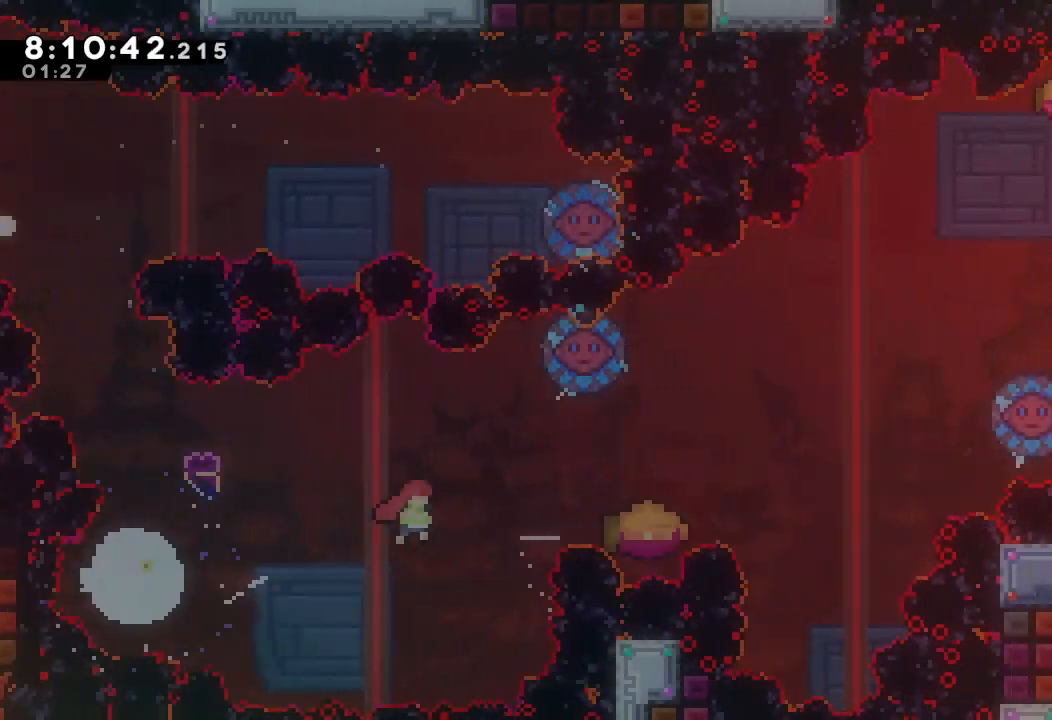
{"keys": ["right"], "events": []}
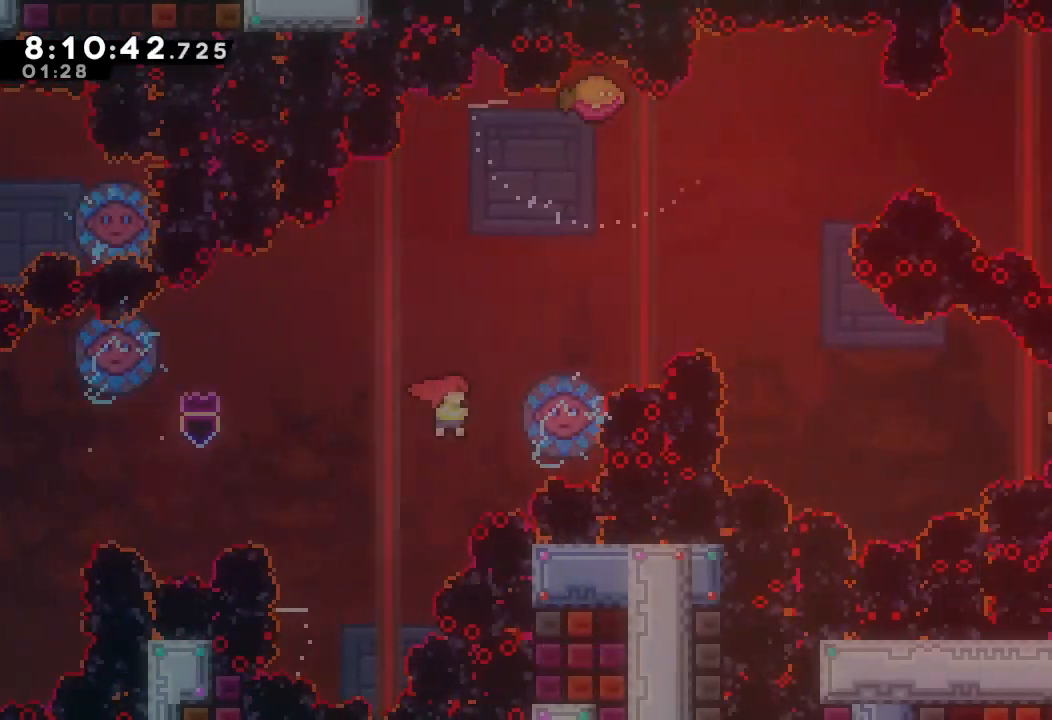
{"keys": ["right"], "events": []}
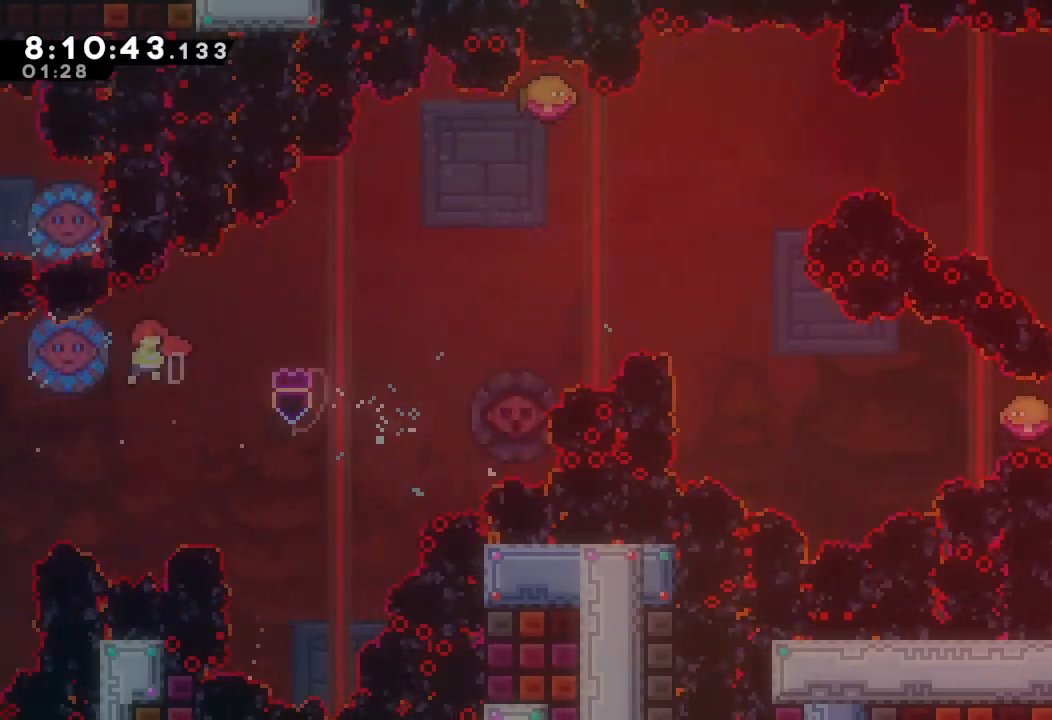
{"keys": ["right"], "events": []}
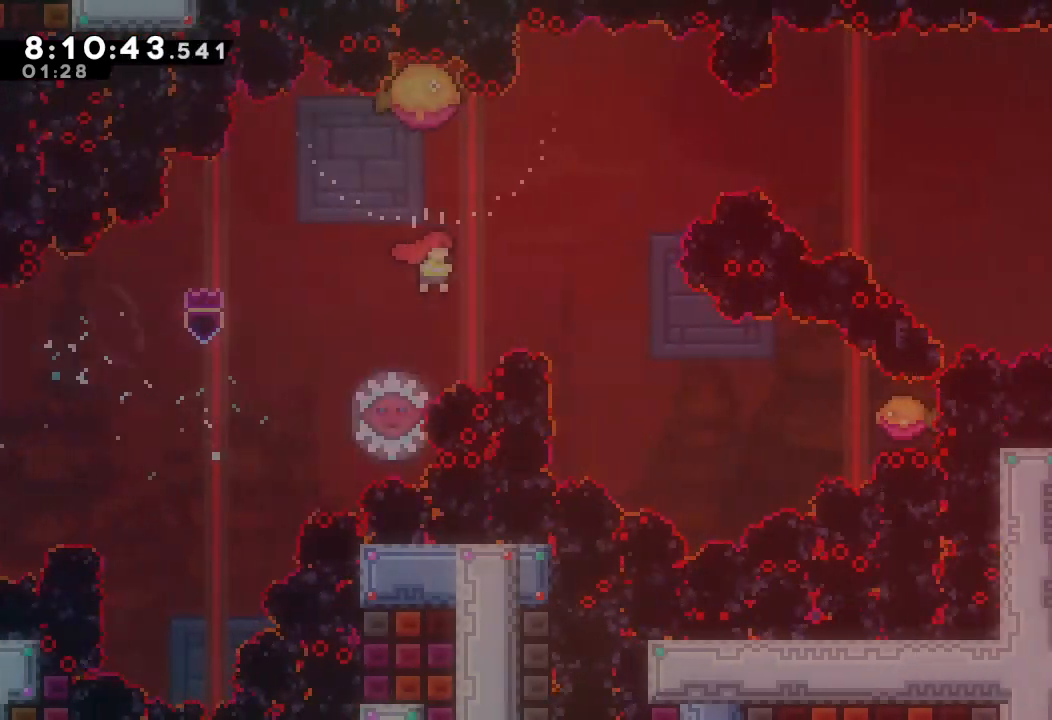
{"keys": ["right"], "events": []}
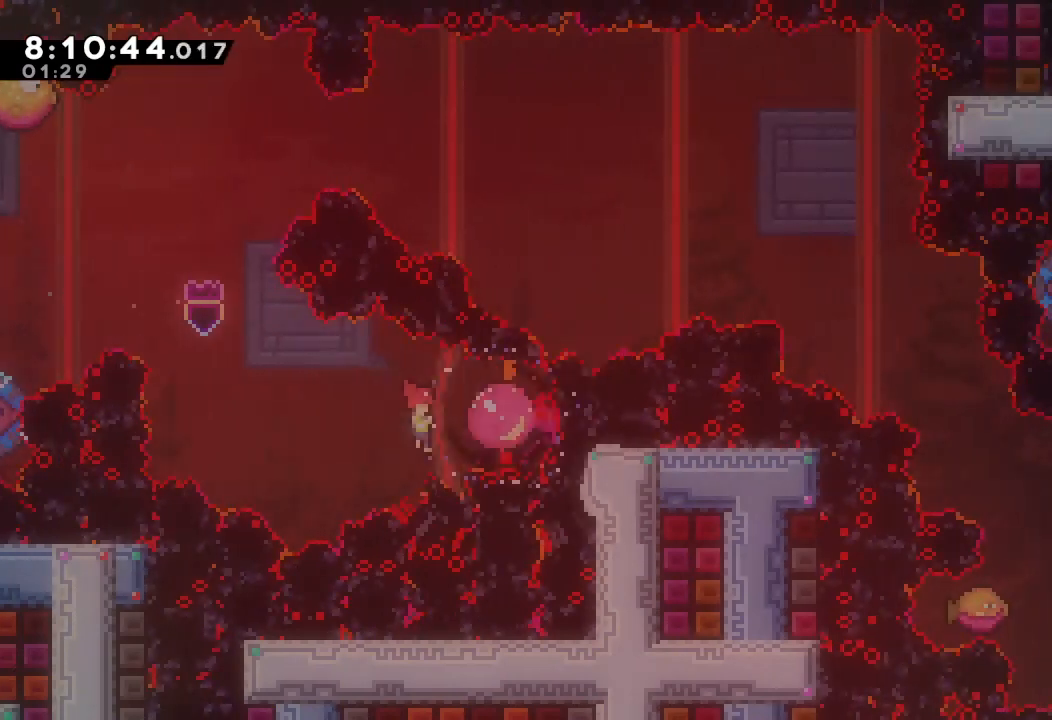
{"keys": ["right"], "events": []}
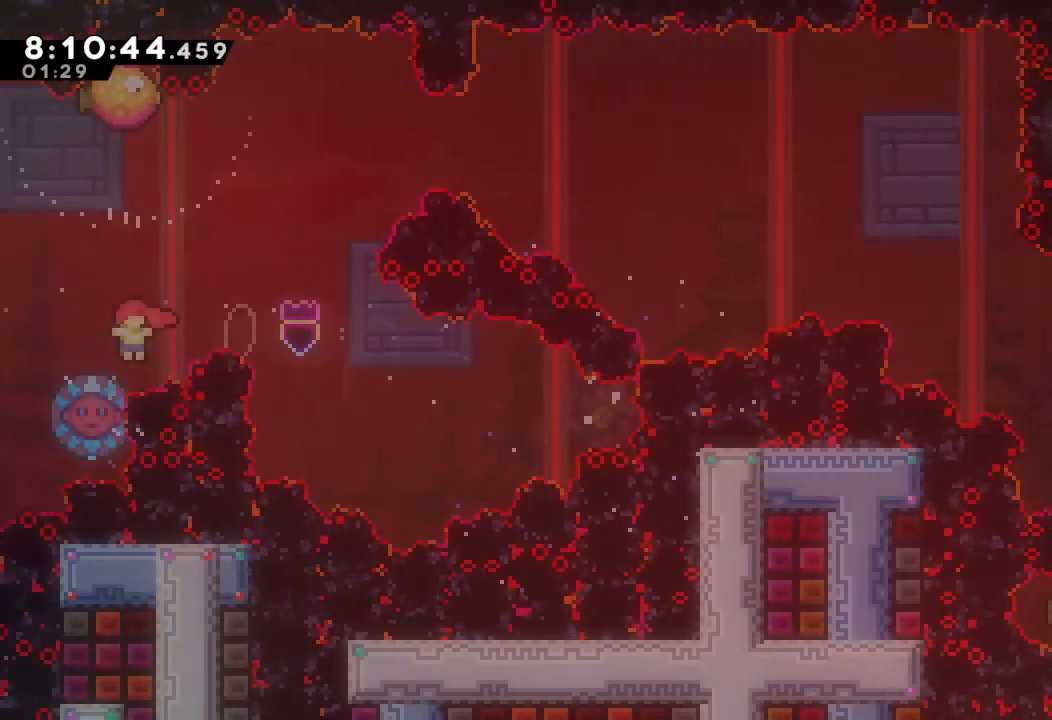
{"keys": ["right"], "events": []}
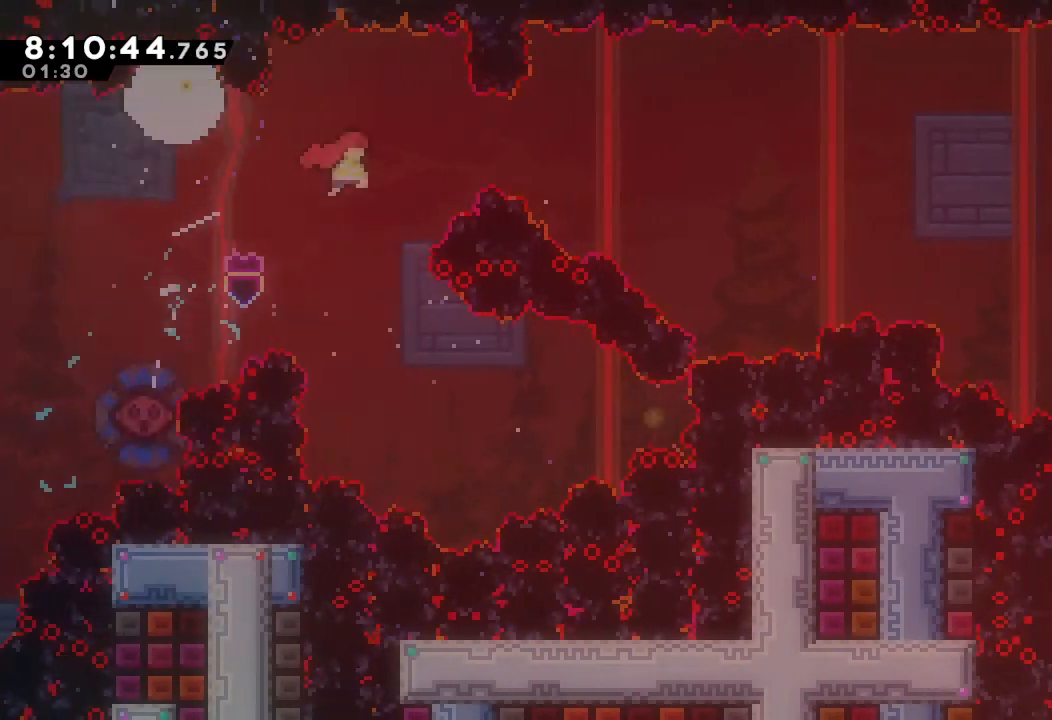
{"keys": ["right"], "events": []}
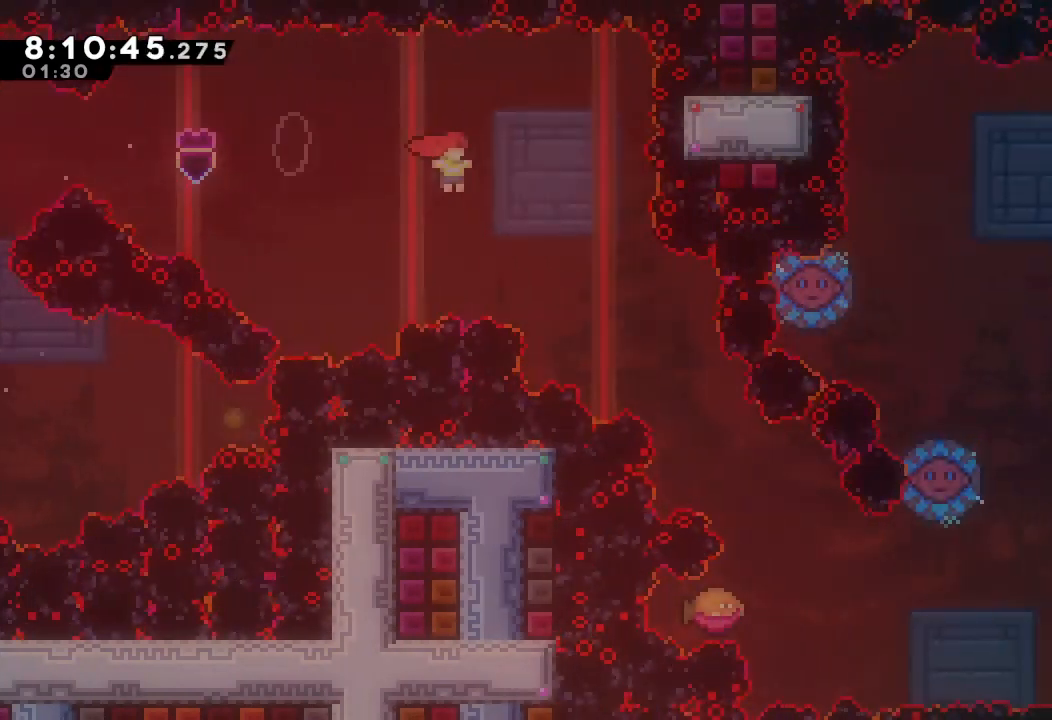
{"keys": ["right"], "events": []}
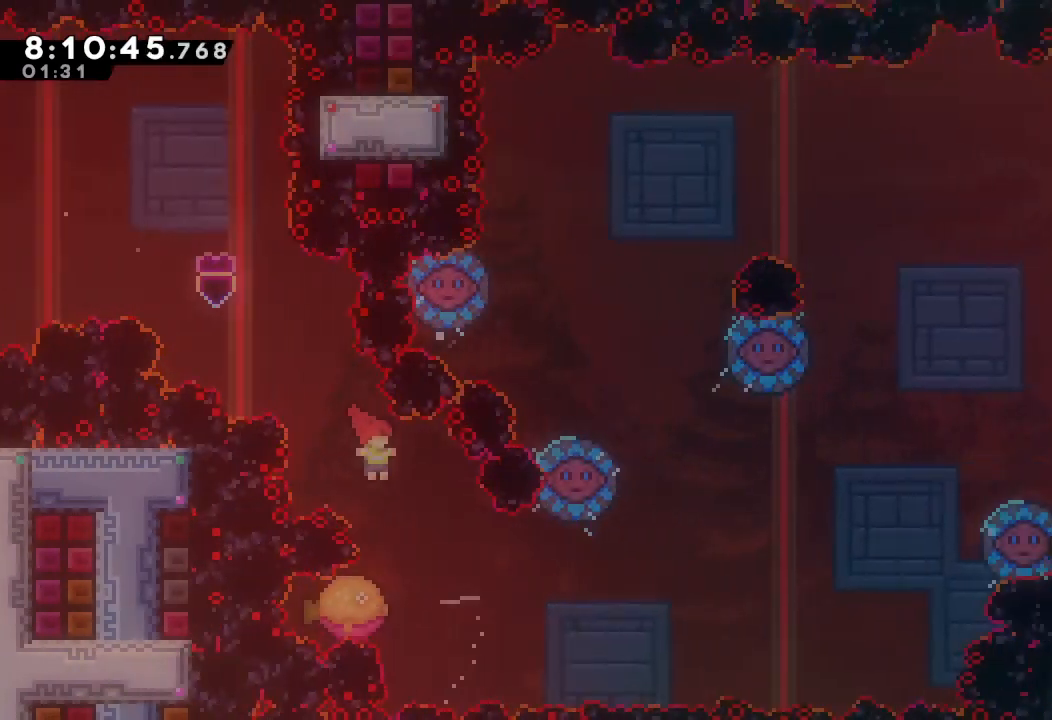
{"keys": ["right"], "events": []}
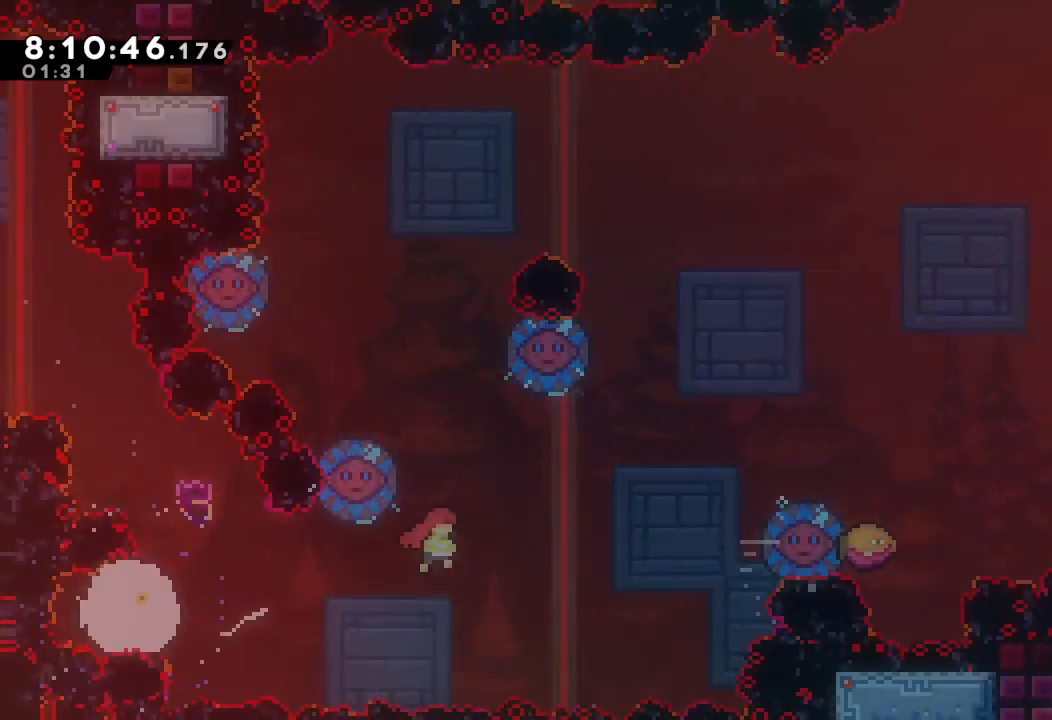
{"keys": ["right"], "events": []}
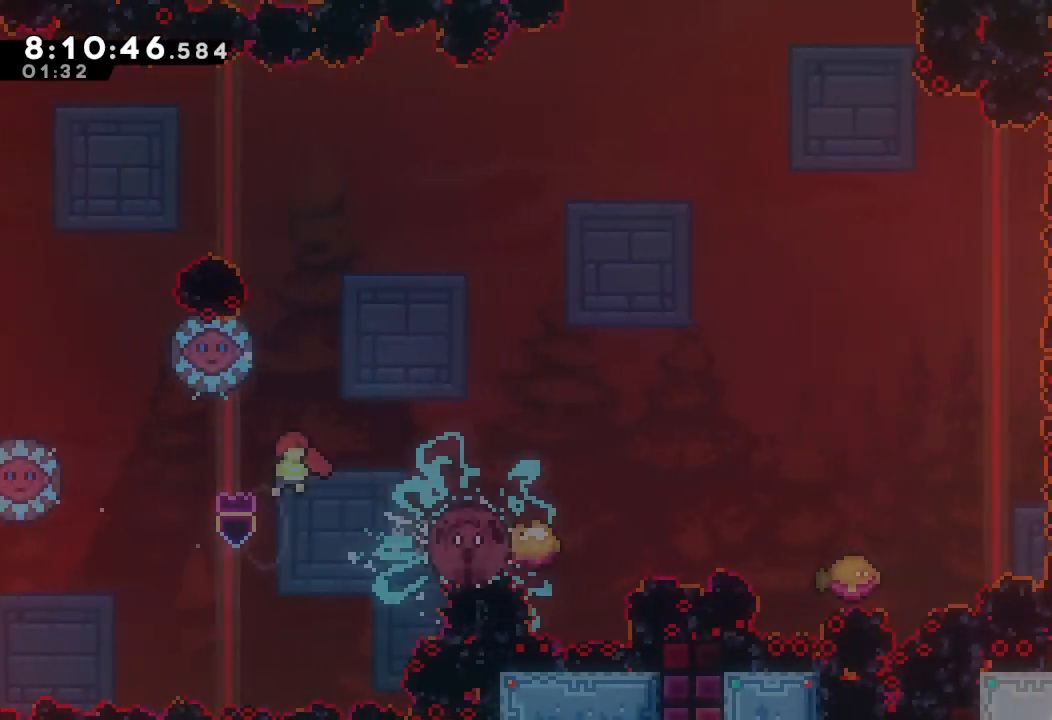
{"keys": ["right"], "events": []}
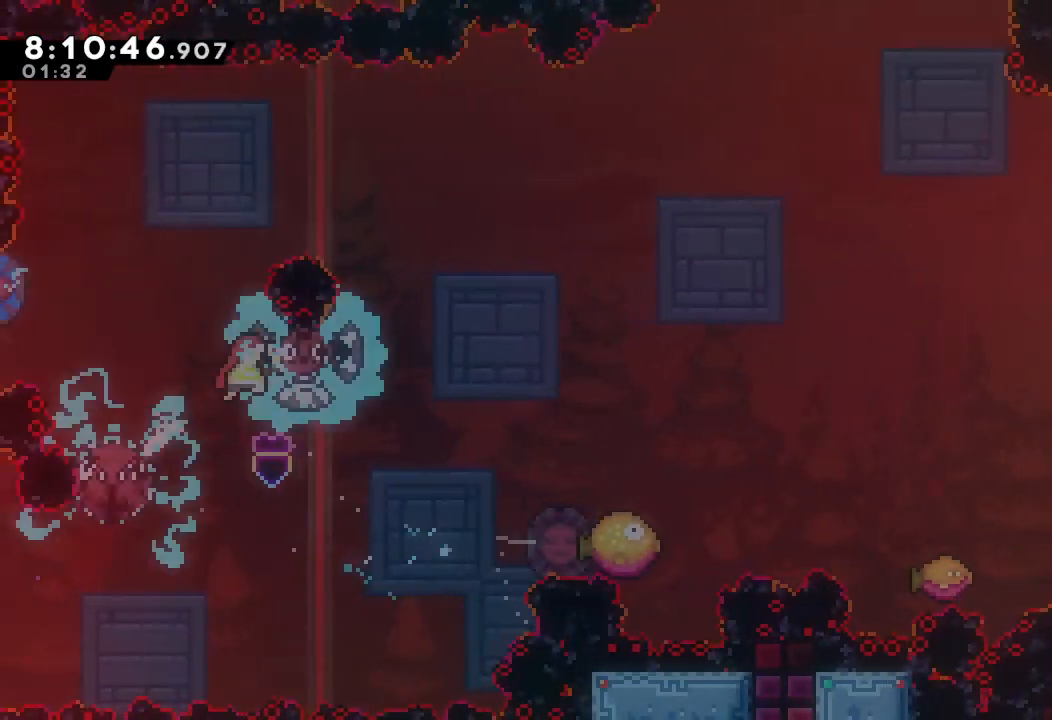
{"keys": ["right"], "events": []}
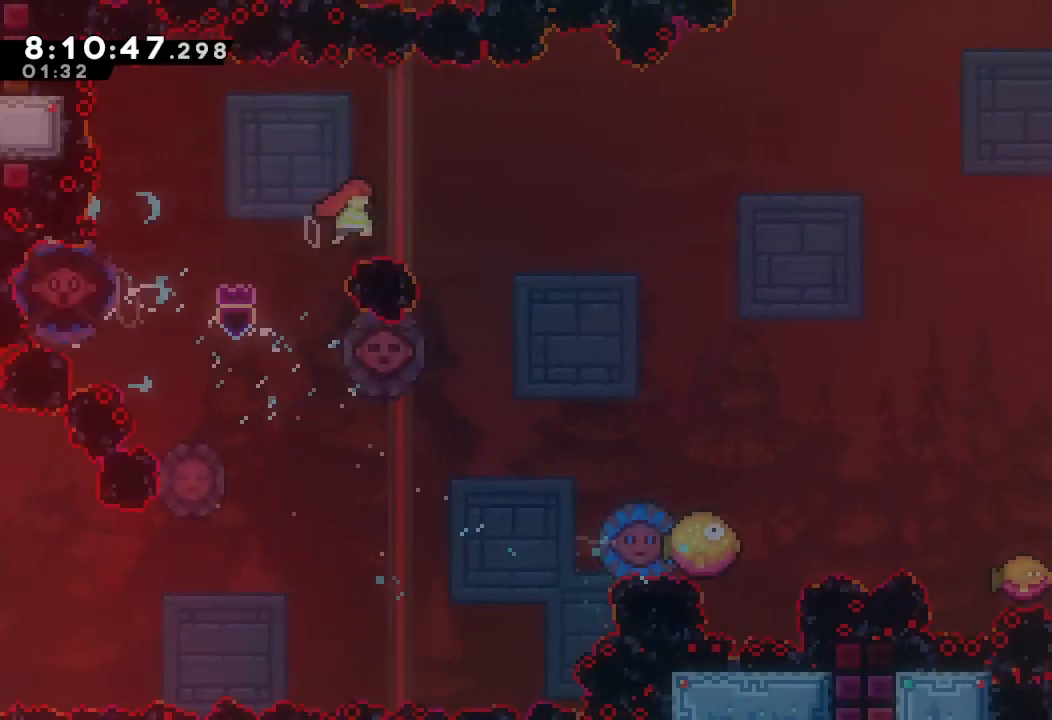
{"keys": ["right"], "events": []}
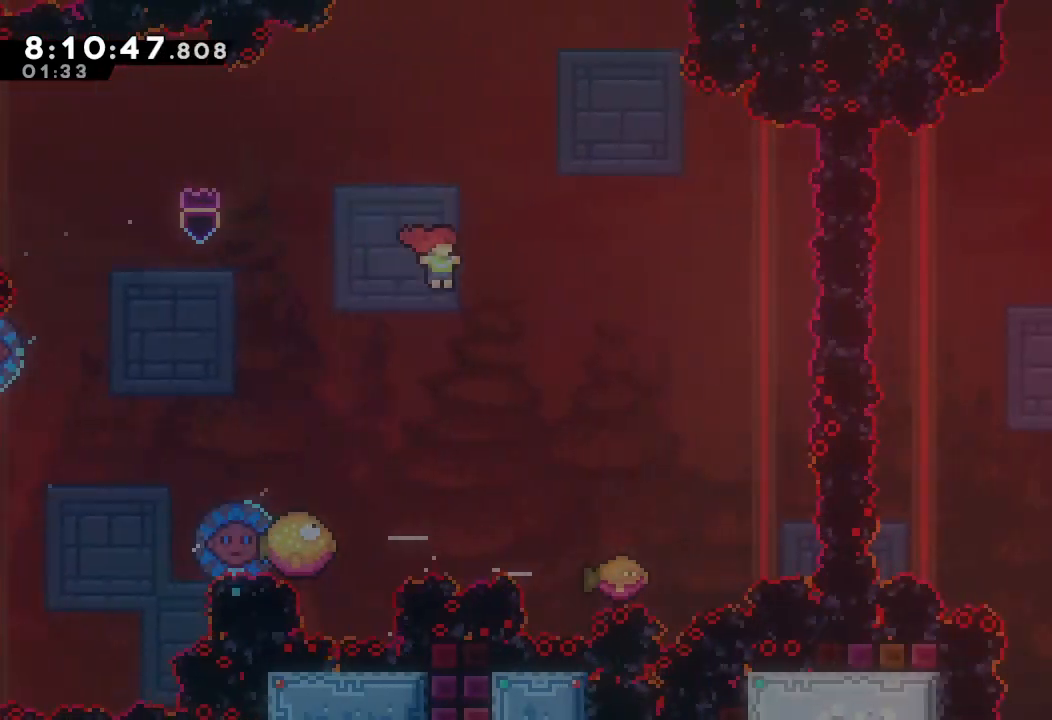
{"keys": ["right"], "events": []}
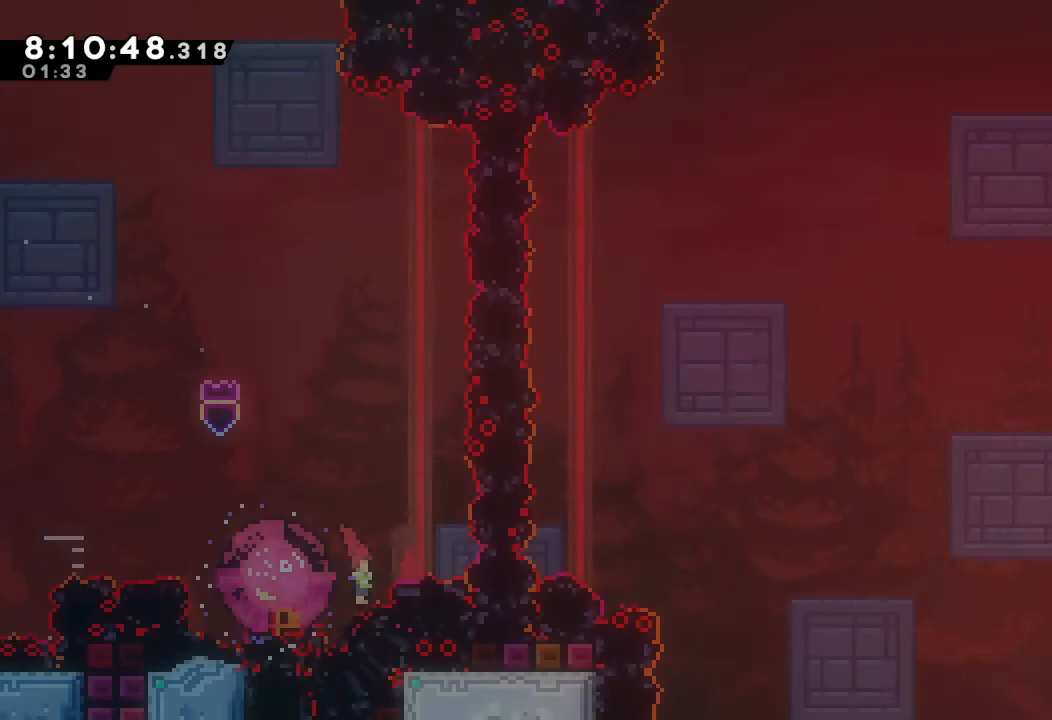
{"keys": ["right"], "events": []}
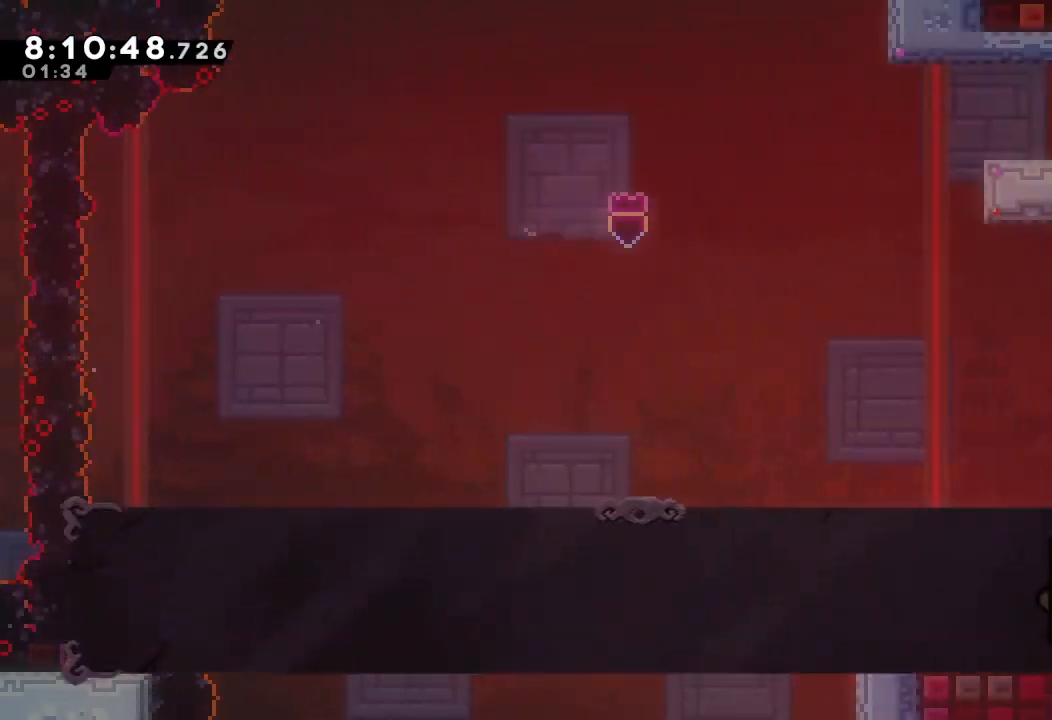
{"keys": [], "events": [[367, "right", "up"]]}
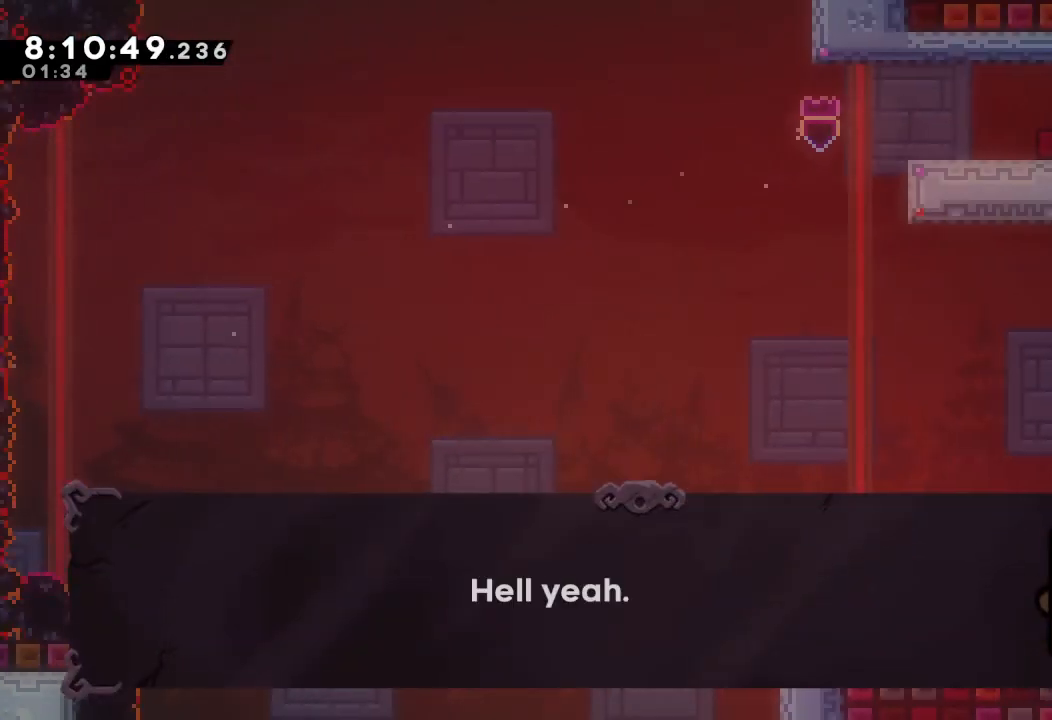
{"keys": ["d"], "events": [[300, "escape", "down"], [400, "down", "down"], [400, "escape", "up"], [500, "d", "down"], [500, "down", "up"]]}
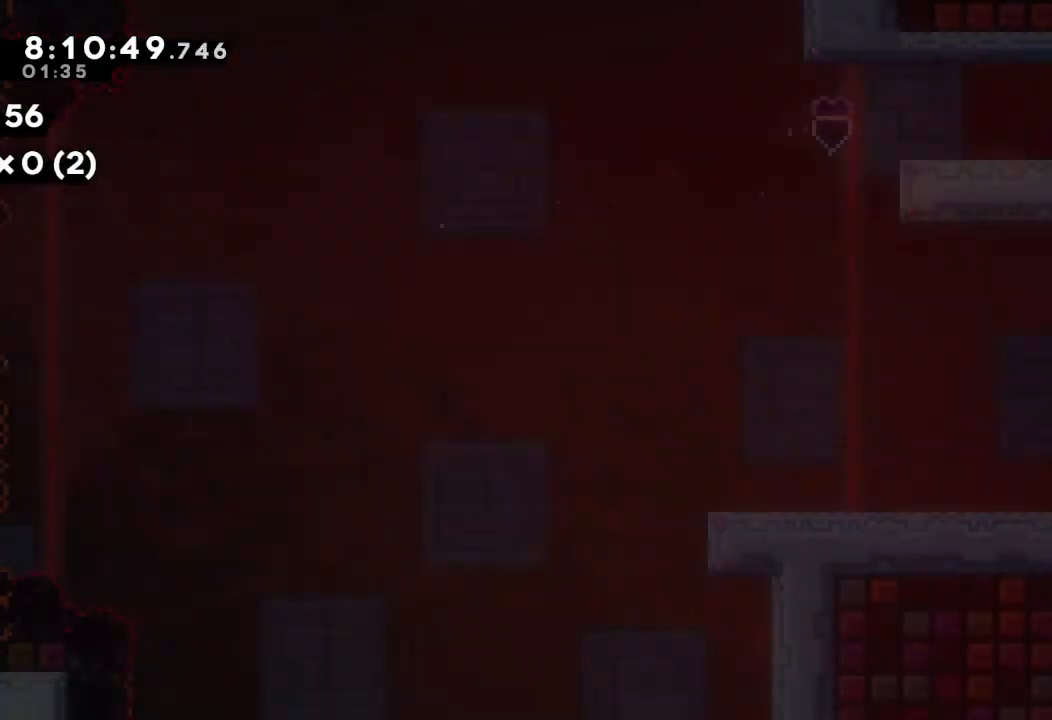
{"keys": ["left"], "events": [[167, "d", "up"], [267, "left", "down"]]}
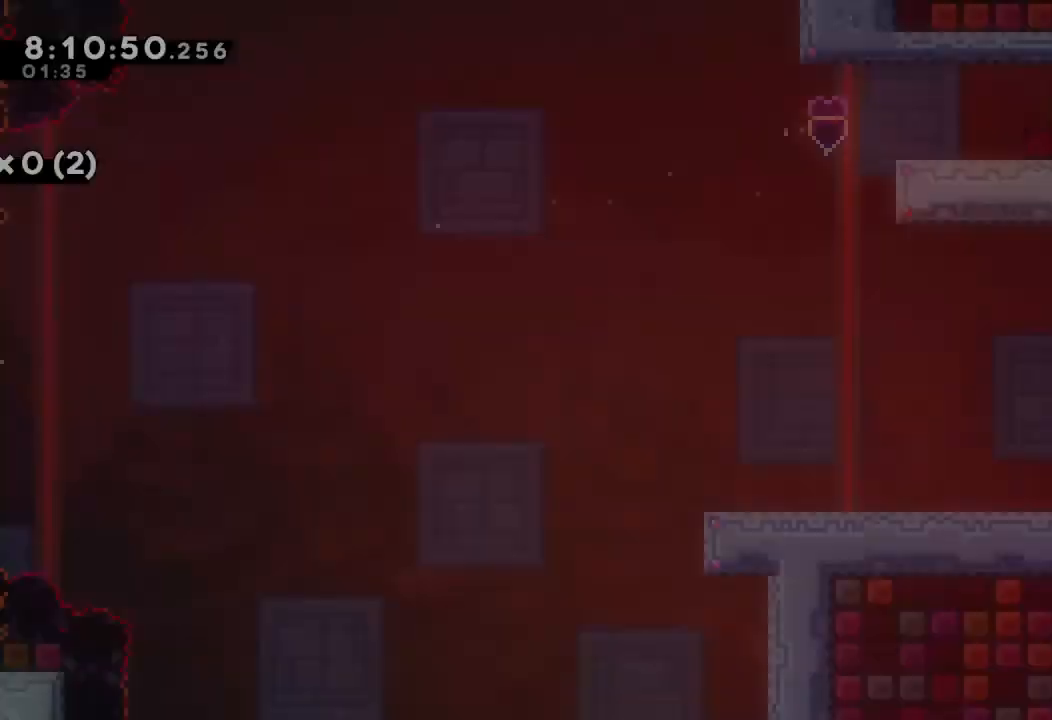
{"keys": ["left"], "events": []}
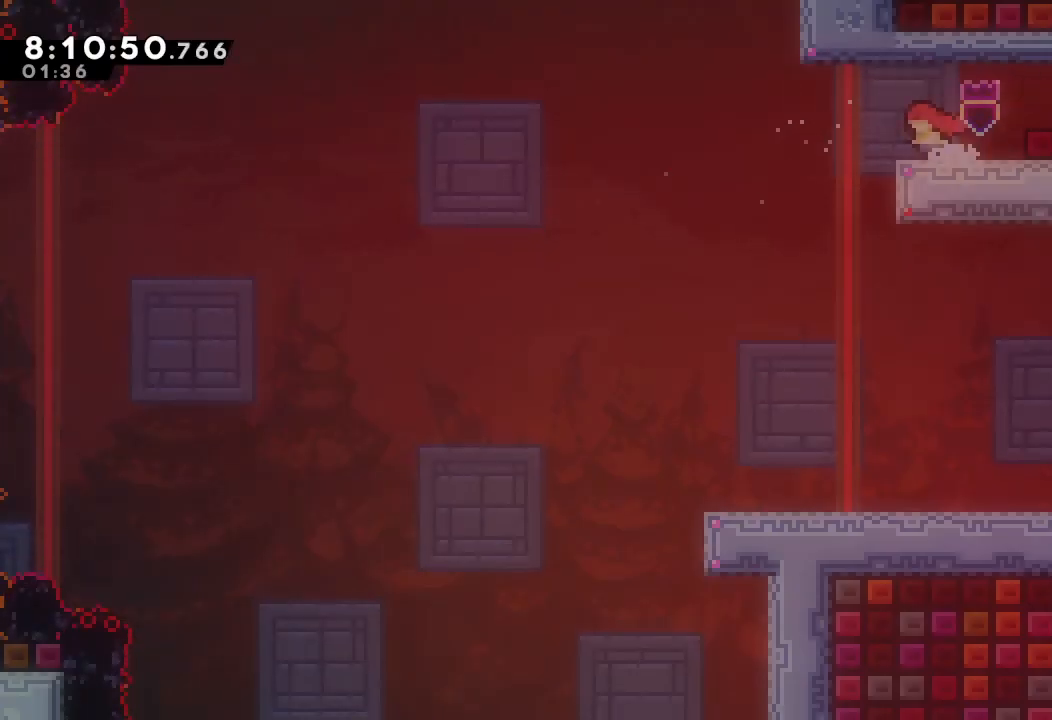
{"keys": ["right"], "events": [[300, "left", "up"], [333, "right", "down"]]}
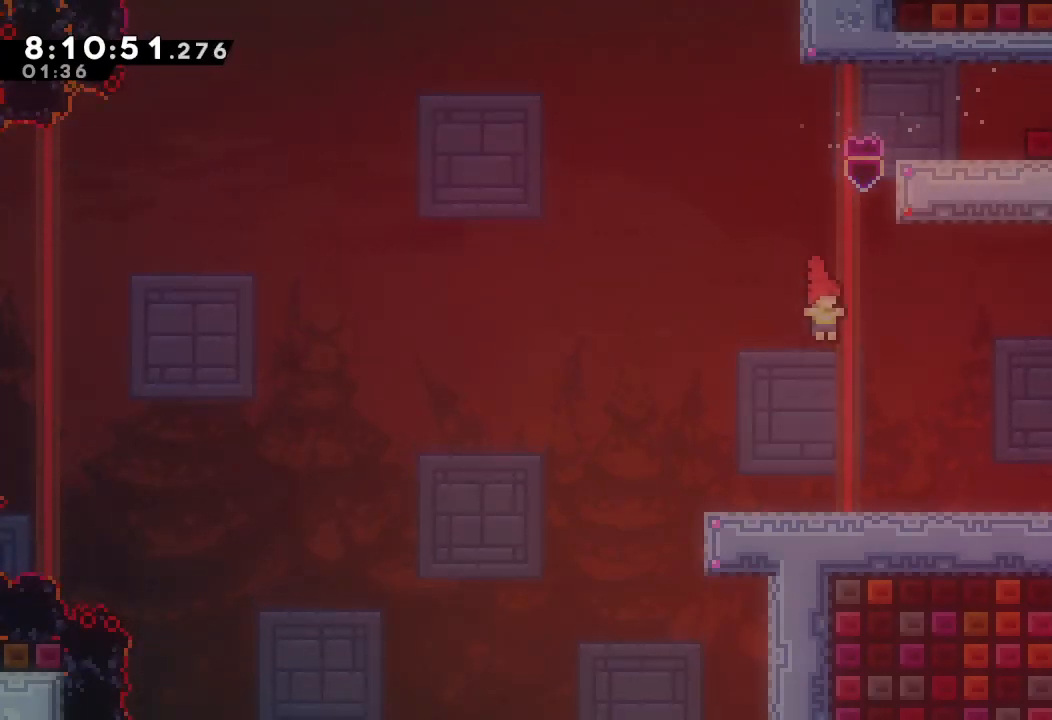
{"keys": ["right"], "events": [[67, "s", "down"], [200, "s", "up"]]}
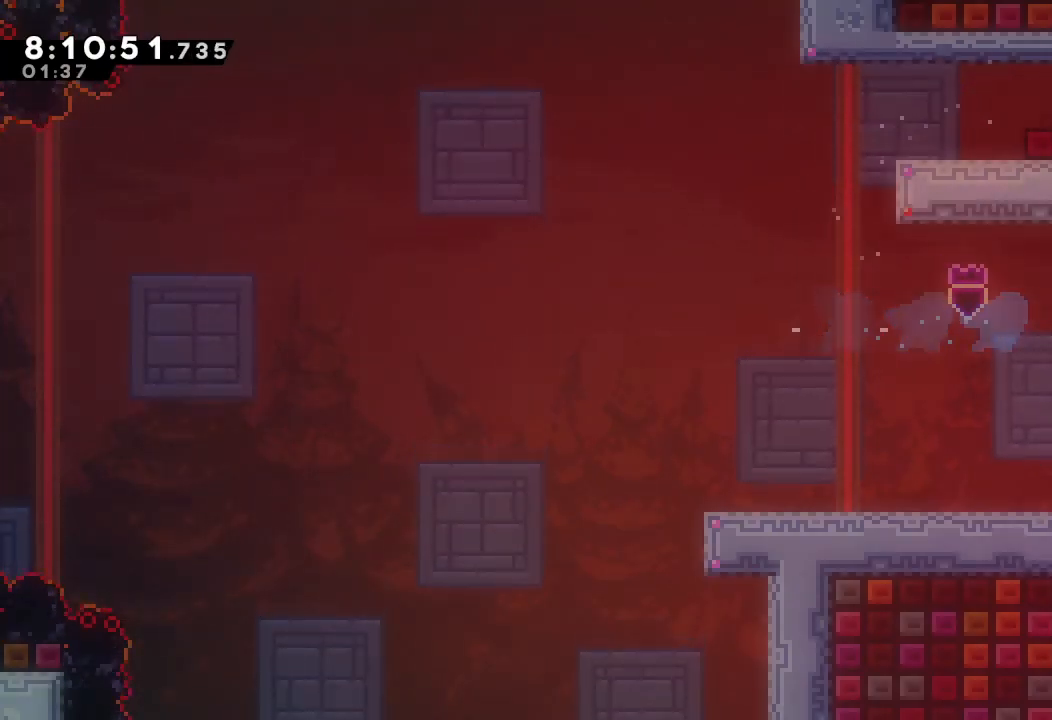
{"keys": ["right"], "events": []}
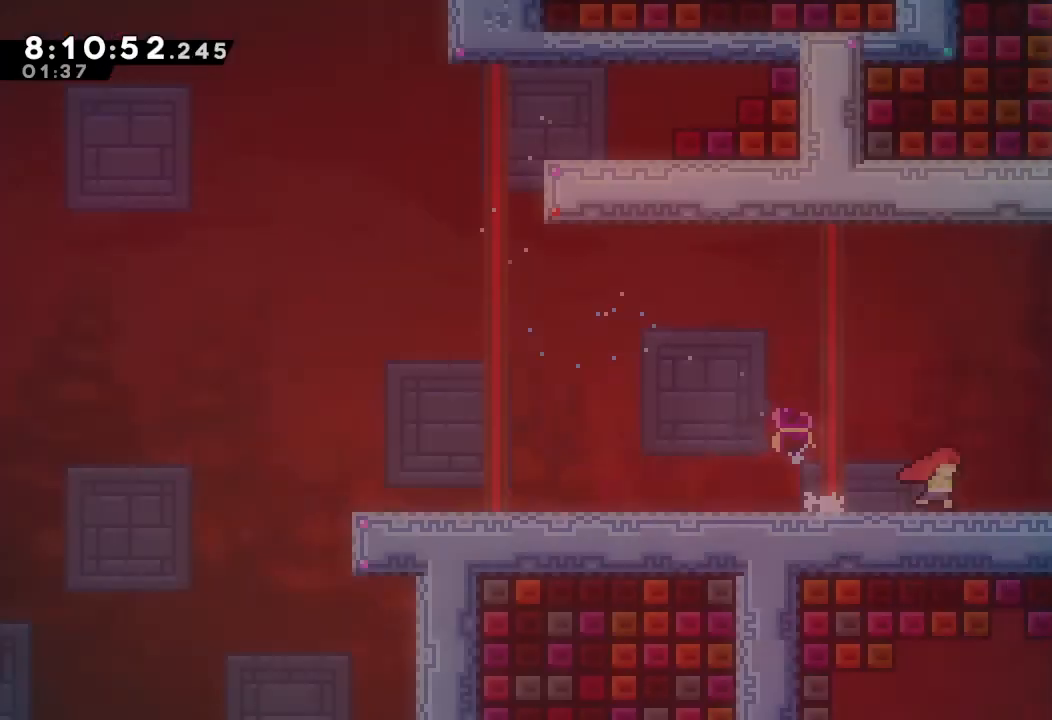
{"keys": ["right"], "events": []}
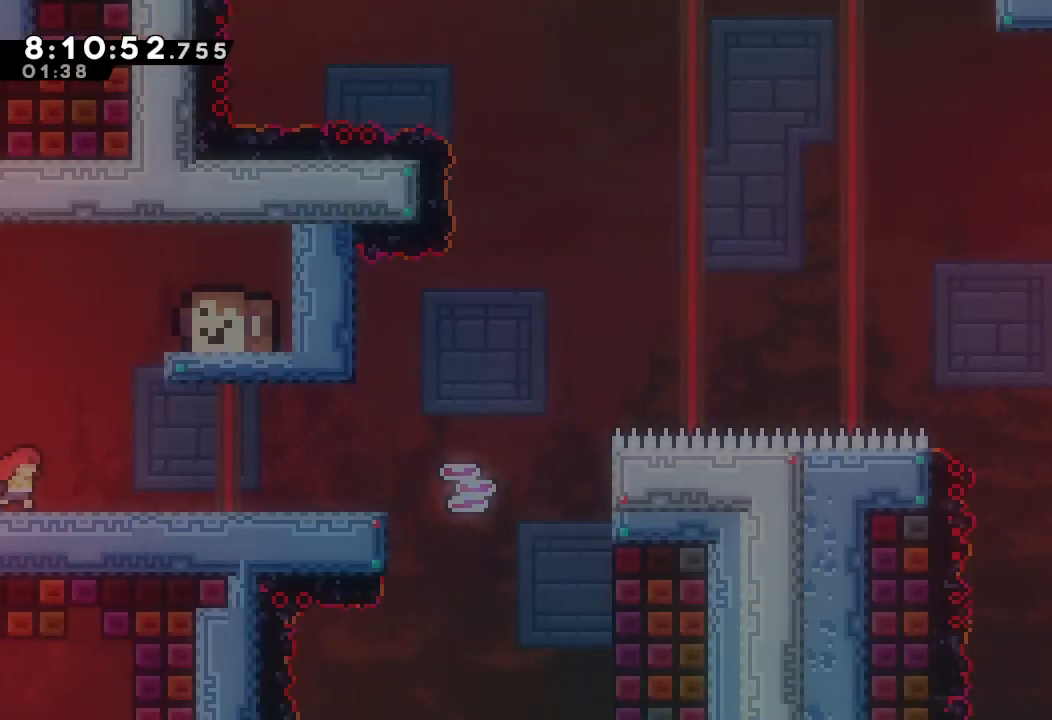
{"keys": ["right"], "events": []}
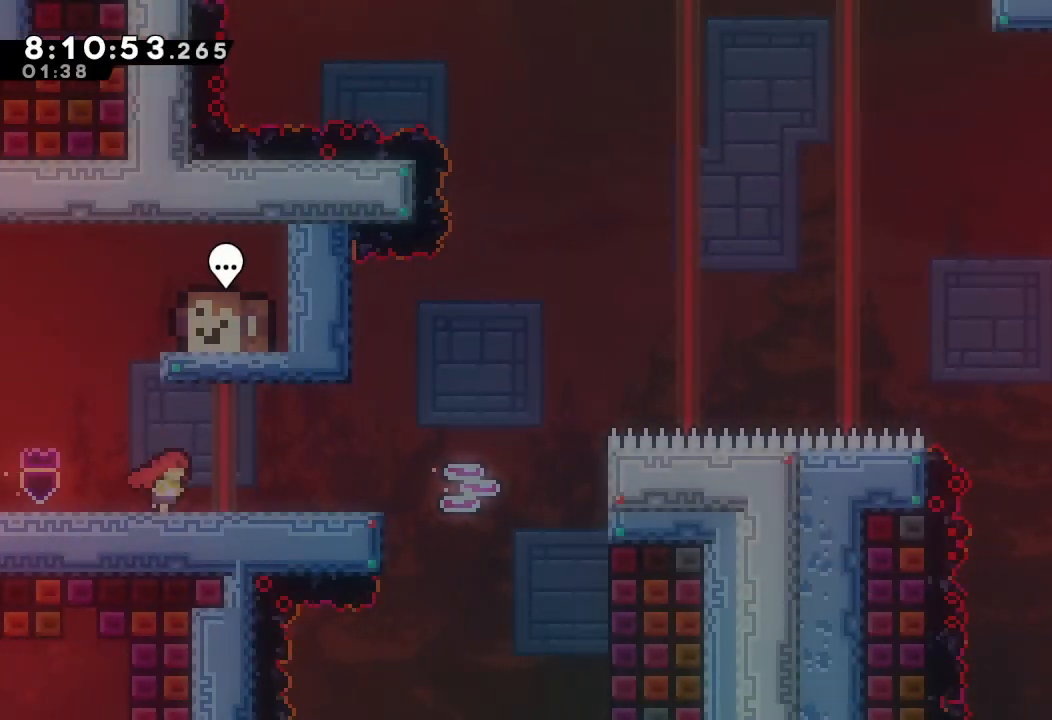
{"keys": ["a"], "events": [[233, "a", "down"], [267, "right", "up"]]}
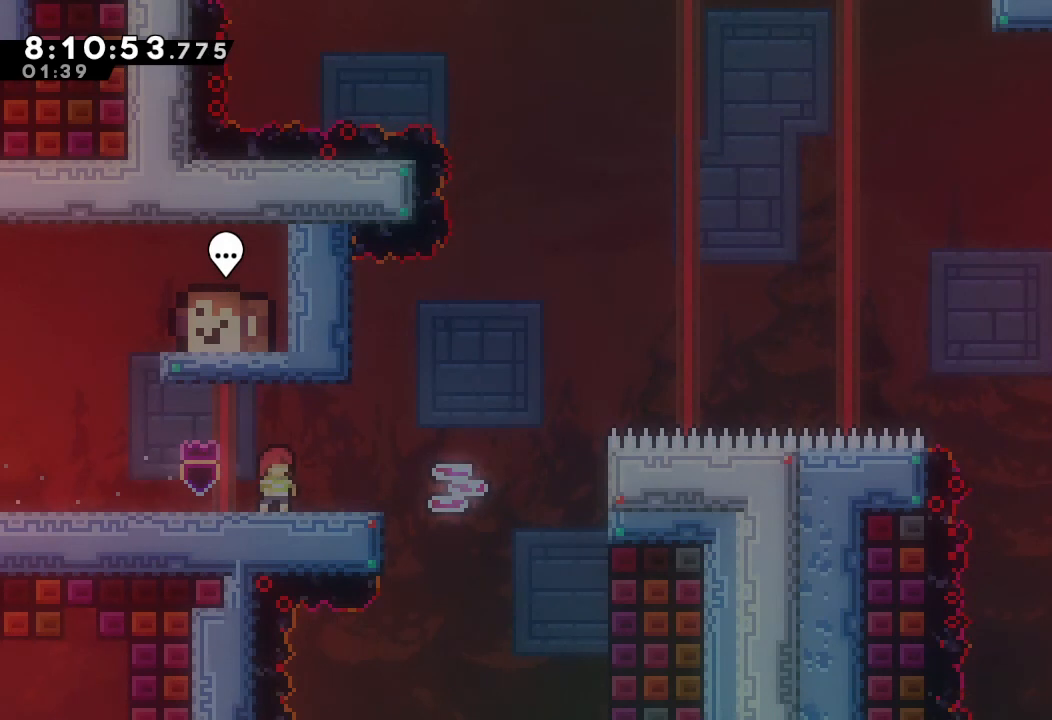
{"keys": ["a", "d", "right"], "events": [[133, "right", "down"], [200, "right", "up"], [433, "right", "down"], [467, "d", "down"]]}
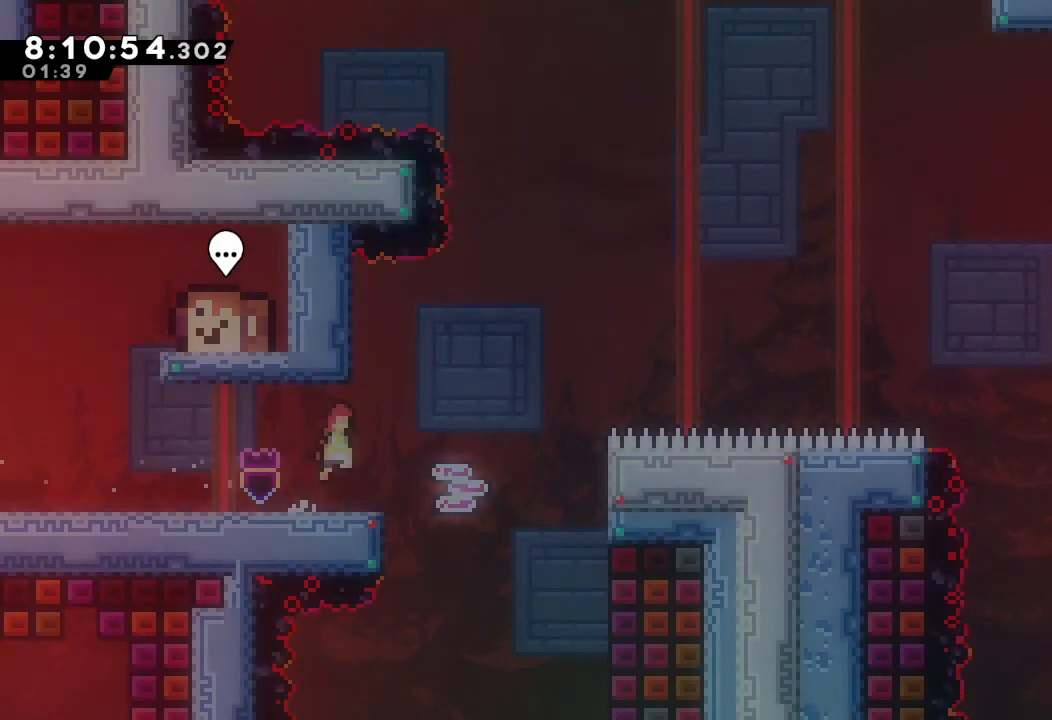
{"keys": ["a", "right"], "events": [[167, "right", "up"], [433, "d", "up"], [433, "right", "down"]]}
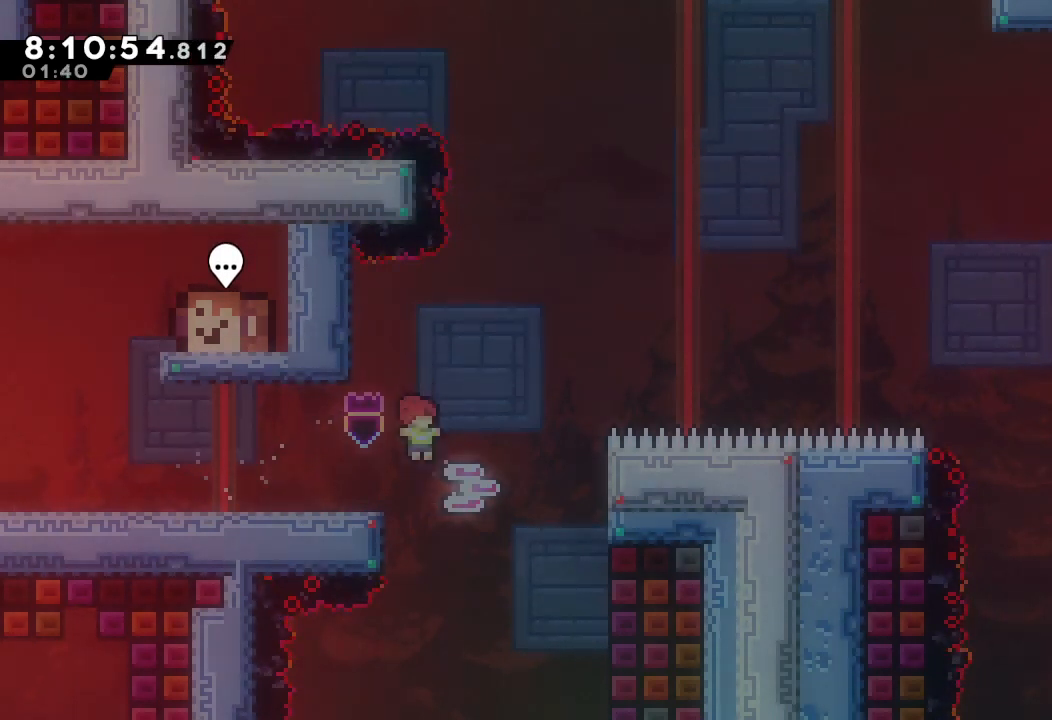
{"keys": ["a", "d", "right"], "events": [[33, "s", "down"], [133, "s", "up"], [233, "d", "down"]]}